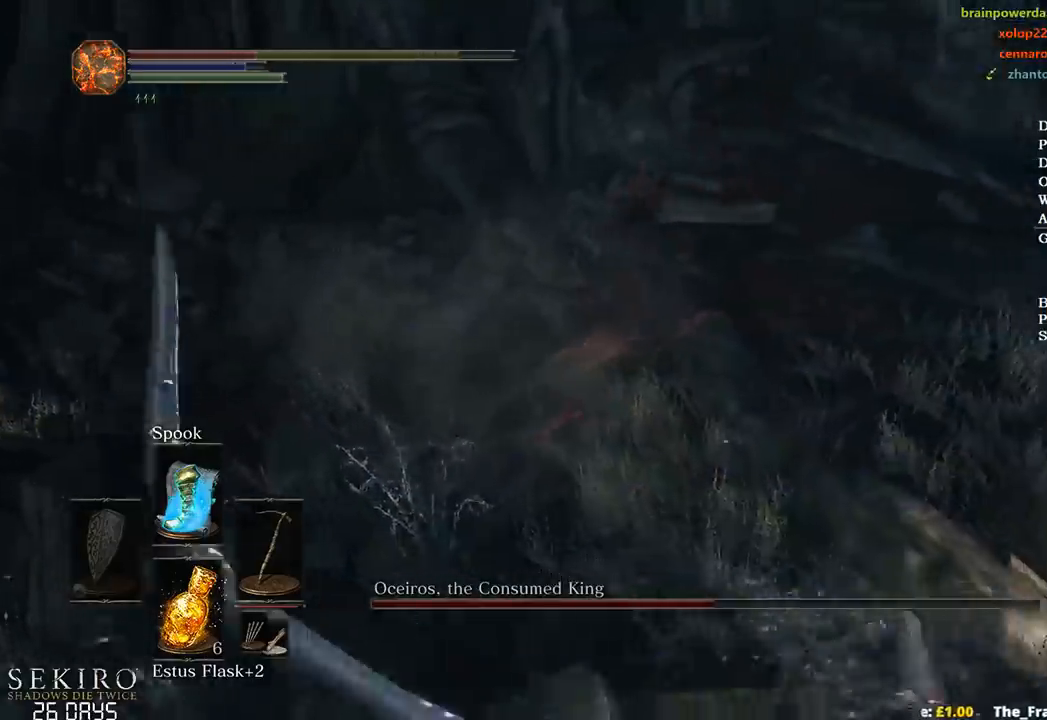
Gameplay with a controller (Xbox layout); each line is a JSON object with the inputs held at the frame after it (dt_ms = milliseconds from this image to that frame). "events" lists button and stick changes between this image and that frame as [ms after this image, input, new state], when the widget could be followed in between. Not read: START.
{"dt_ms": 500, "buttons": [], "left_stick": "down-right", "right_stick": "right", "events": [[17, "left_stick", "up"], [250, "left_stick", "center"], [317, "left_stick", "down"], [400, "B", "down"], [500, "B", "up"], [500, "left_stick", "down-right"]]}
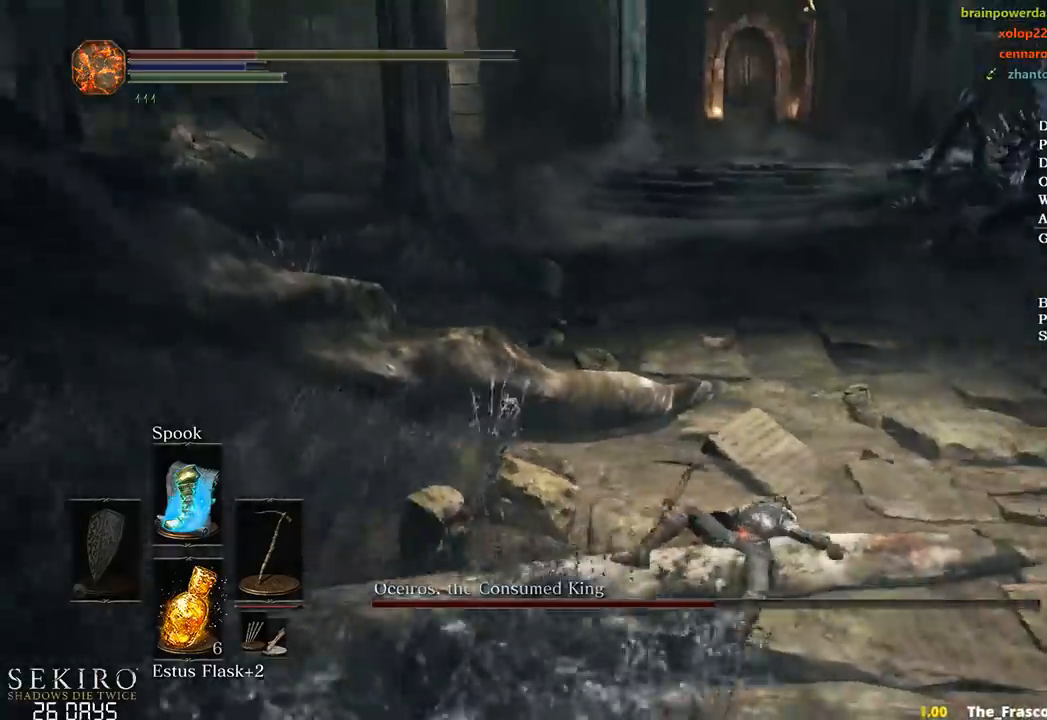
{"dt_ms": 500, "buttons": [], "left_stick": "down-right", "right_stick": "center", "events": [[117, "B", "down"], [167, "B", "up"], [267, "B", "down"], [267, "right_stick", "center"], [317, "B", "up"], [400, "B", "down"], [450, "B", "up"]]}
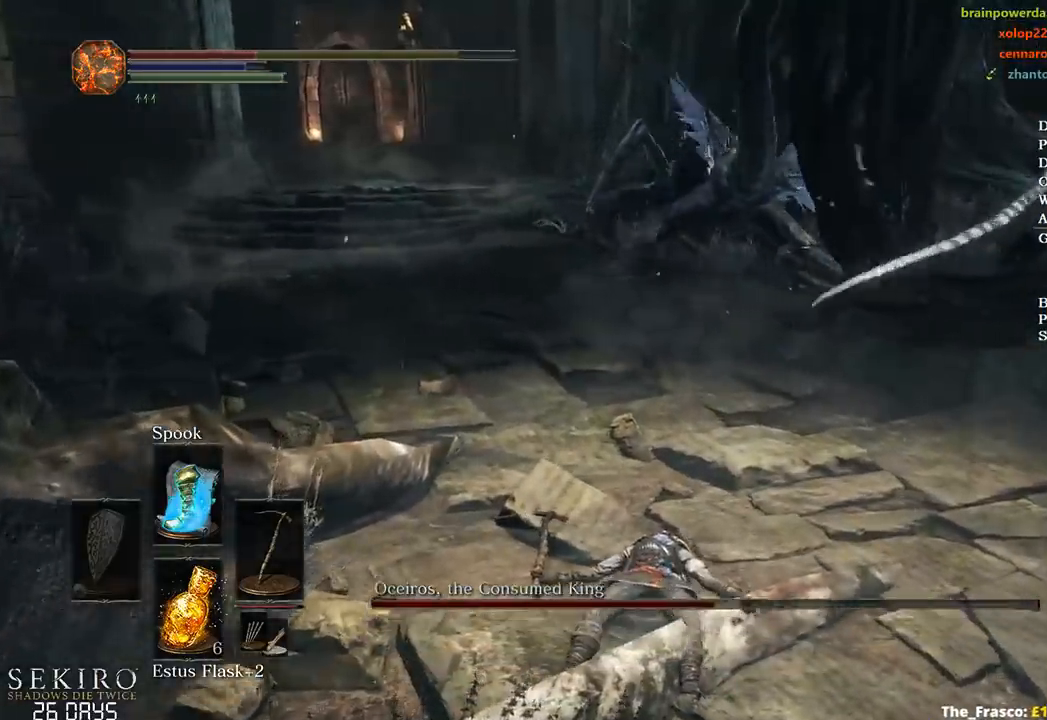
{"dt_ms": 500, "buttons": [], "left_stick": "right", "right_stick": "left", "events": [[67, "B", "down"], [67, "left_stick", "right"], [100, "B", "up"], [267, "right_stick", "left"]]}
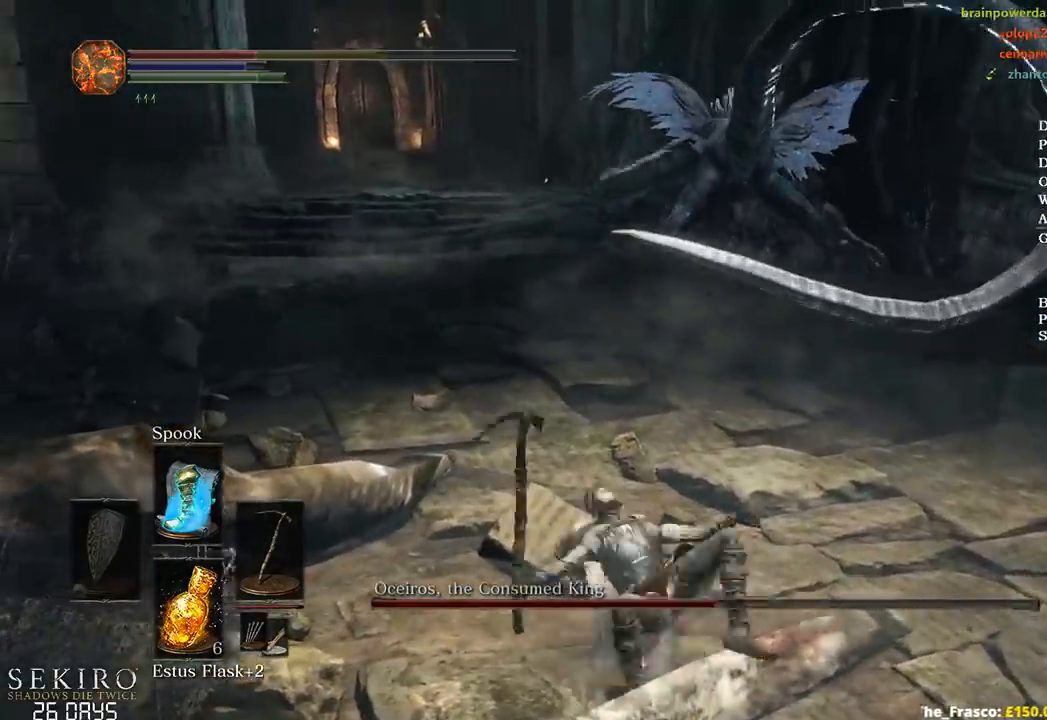
{"dt_ms": 500, "buttons": [], "left_stick": "right", "right_stick": "center", "events": [[50, "X", "down"], [150, "X", "up"], [233, "X", "down"], [333, "X", "up"], [417, "X", "down"], [483, "right_stick", "center"], [500, "X", "up"]]}
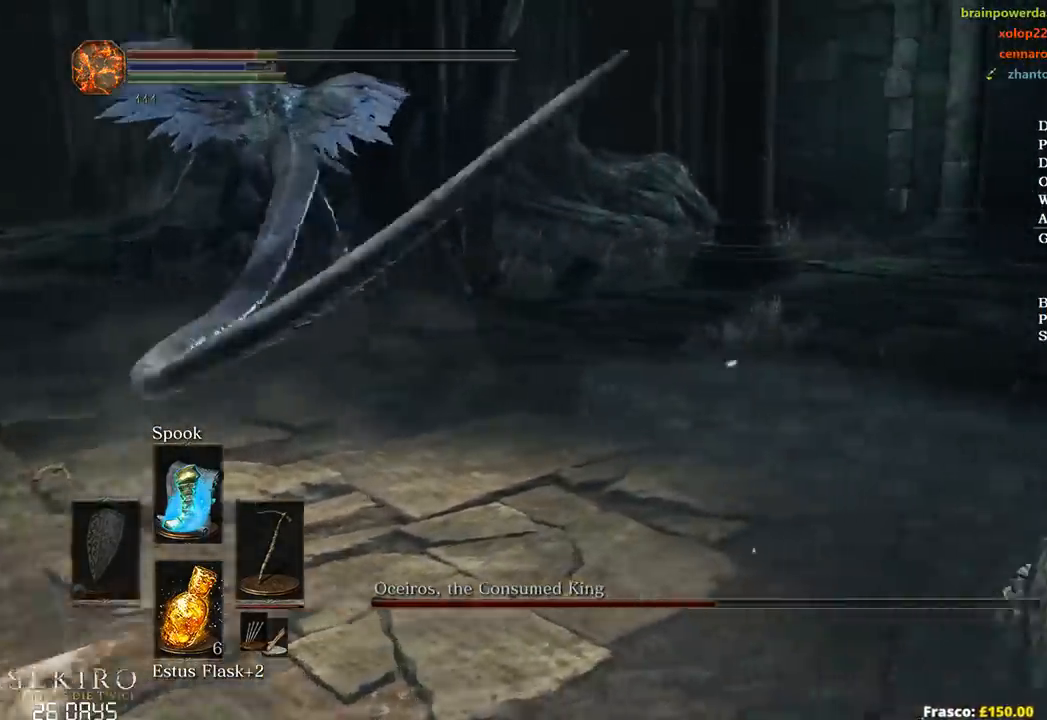
{"dt_ms": 500, "buttons": [], "left_stick": "down-right", "right_stick": "left", "events": [[67, "X", "down"], [67, "right_stick", "left"], [150, "X", "up"], [233, "X", "down"], [317, "X", "up"], [383, "left_stick", "down-right"]]}
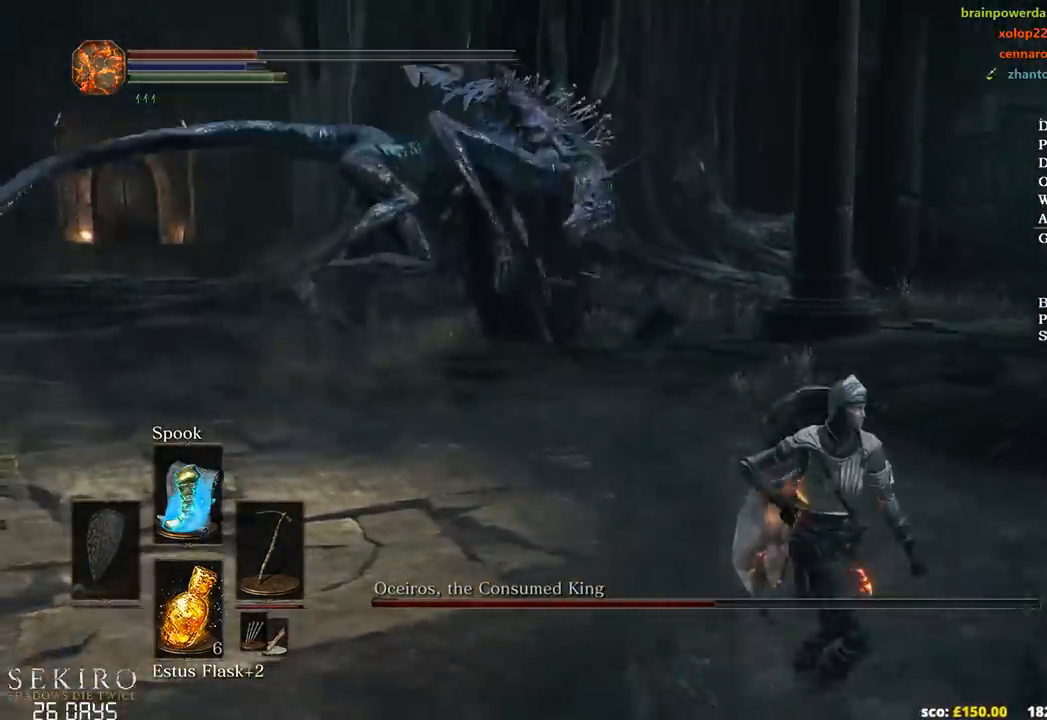
{"dt_ms": 500, "buttons": [], "left_stick": "right", "right_stick": "left", "events": [[250, "left_stick", "right"]]}
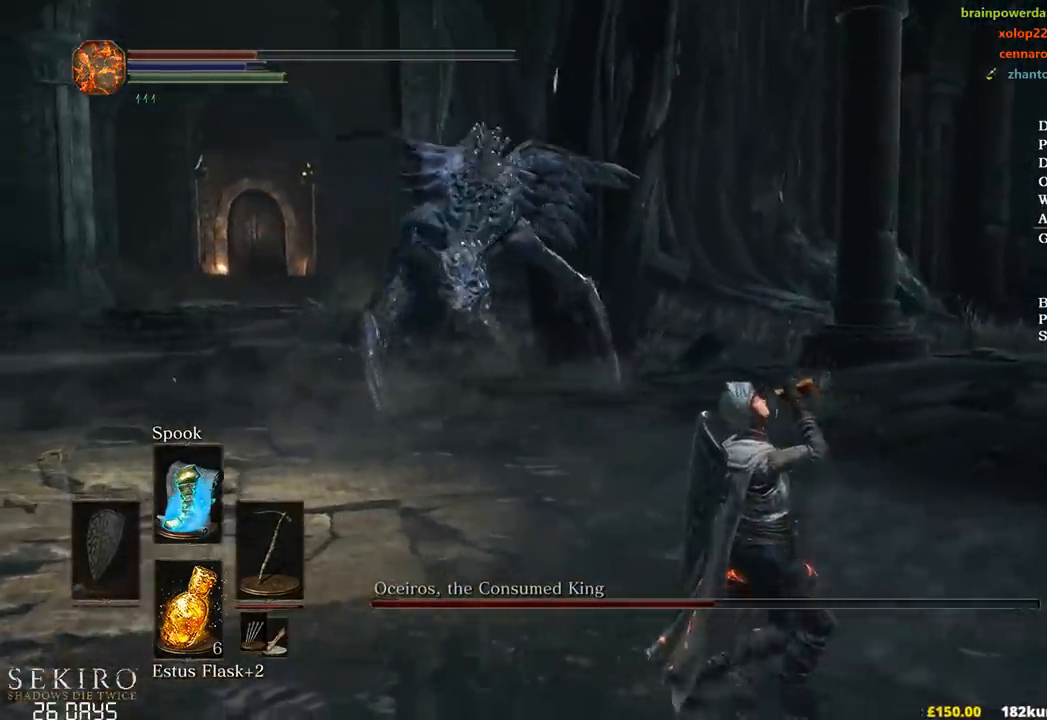
{"dt_ms": 500, "buttons": [], "left_stick": "right", "right_stick": "center", "events": [[383, "right_stick", "center"]]}
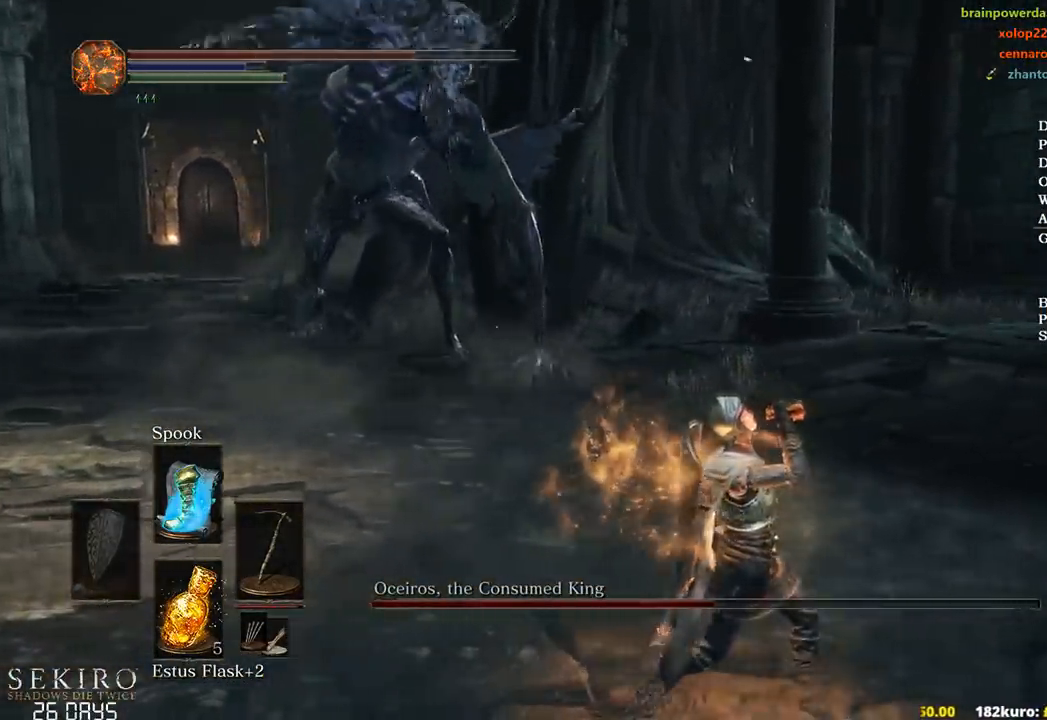
{"dt_ms": 500, "buttons": ["B"], "left_stick": "up", "right_stick": "center", "events": [[167, "B", "down"], [250, "B", "up"], [300, "left_stick", "up-right"], [317, "B", "down"], [383, "B", "up"], [467, "B", "down"], [483, "left_stick", "up"]]}
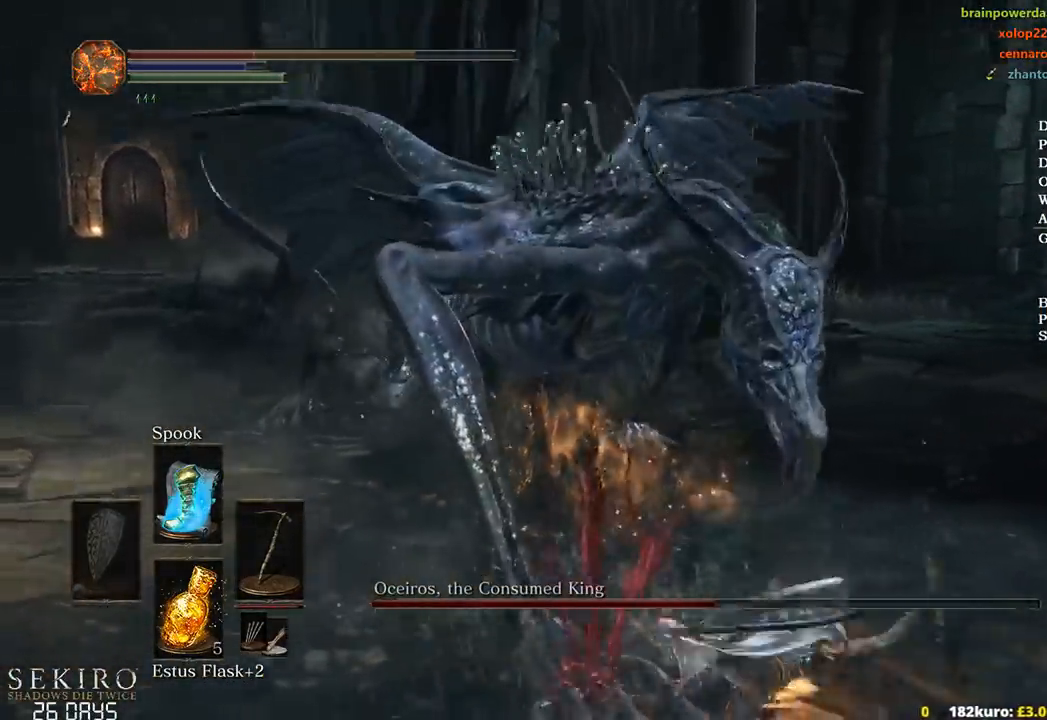
{"dt_ms": 500, "buttons": [], "left_stick": "up", "right_stick": "center", "events": [[17, "B", "up"]]}
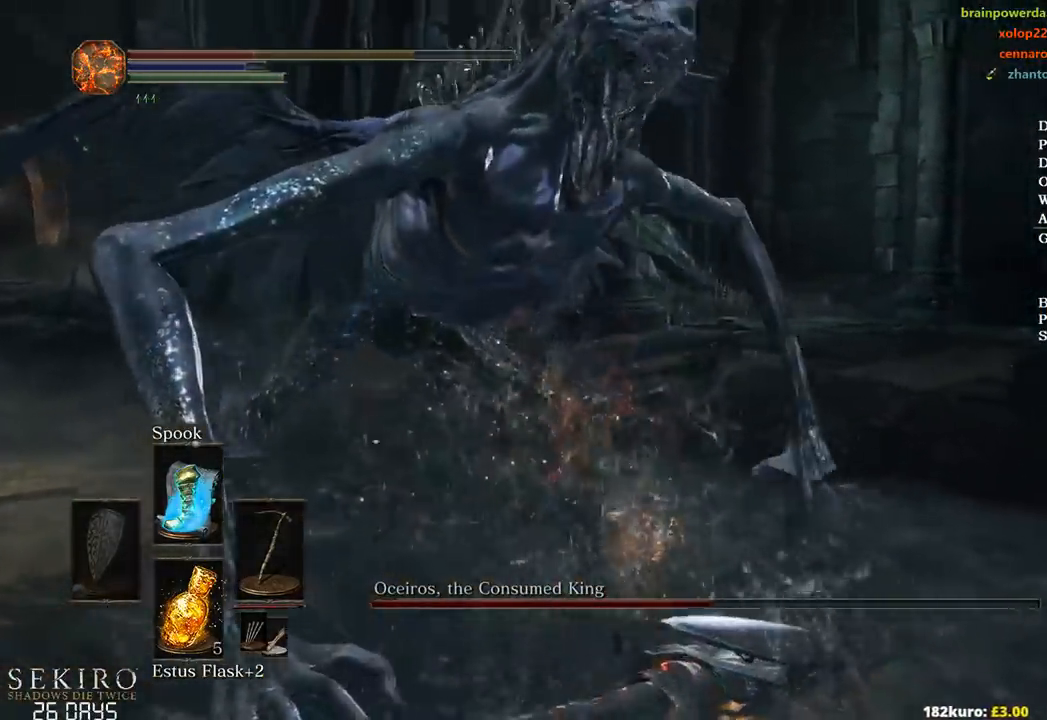
{"dt_ms": 500, "buttons": [], "left_stick": "up", "right_stick": "center", "events": [[17, "B", "down"], [117, "B", "up"], [200, "B", "down"], [283, "B", "up"], [367, "B", "down"], [450, "B", "up"]]}
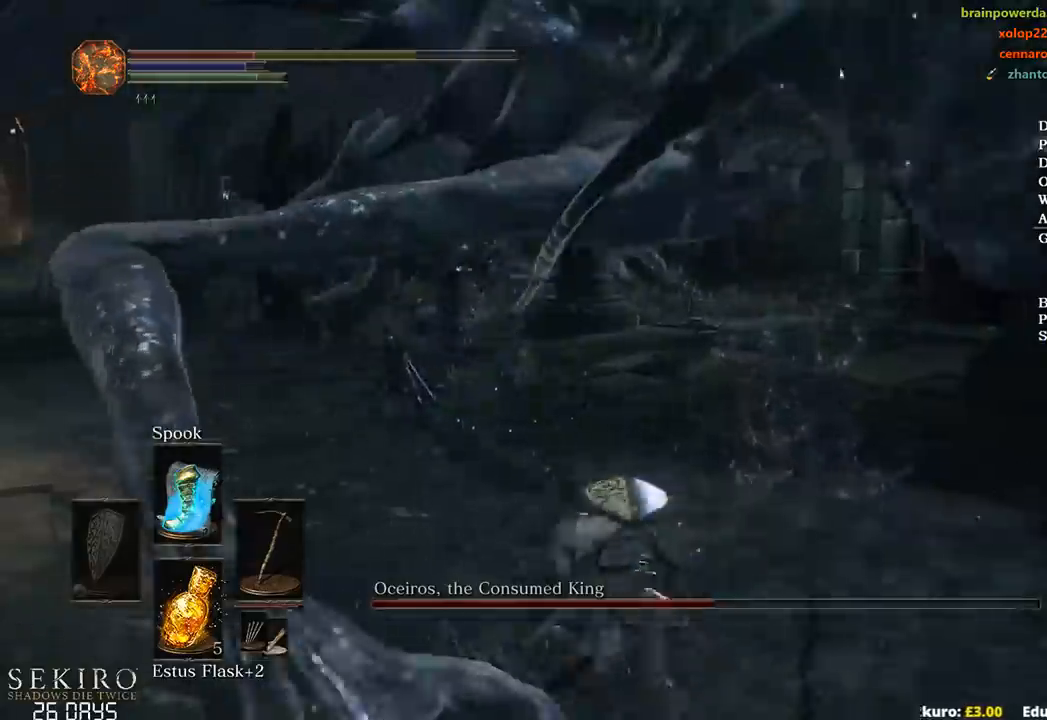
{"dt_ms": 500, "buttons": [], "left_stick": "up-left", "right_stick": "down-right", "events": [[33, "B", "down"], [117, "B", "up"], [333, "right_stick", "down-right"], [467, "left_stick", "up-left"]]}
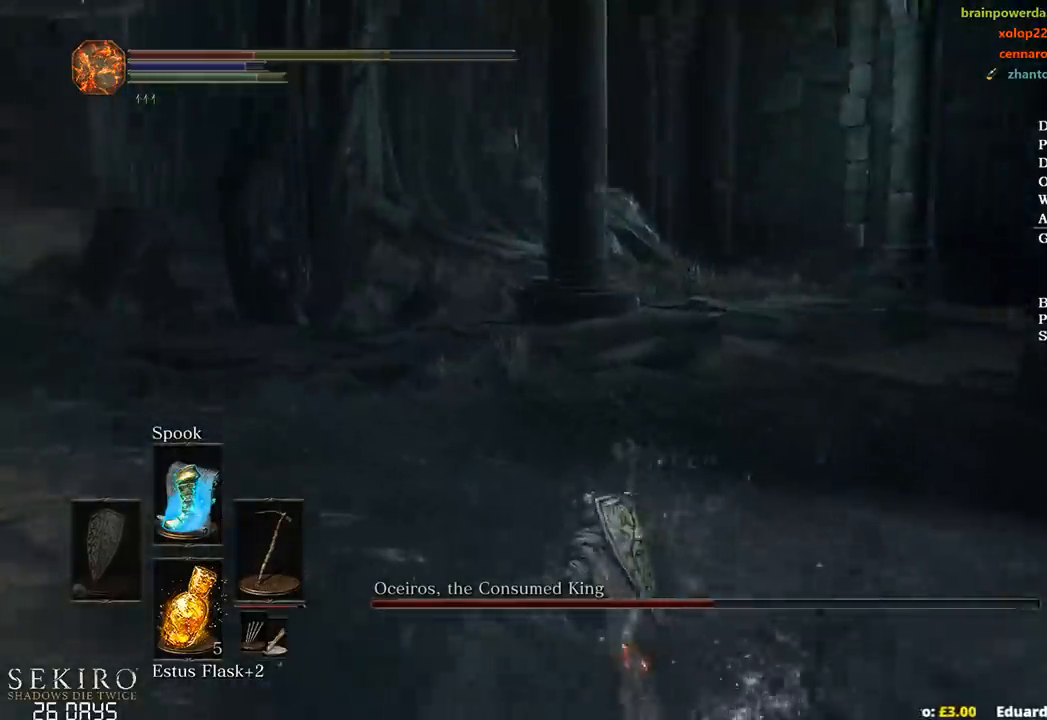
{"dt_ms": 500, "buttons": [], "left_stick": "up-left", "right_stick": "right", "events": [[67, "right_stick", "right"], [83, "X", "down"], [83, "left_stick", "left"], [167, "X", "up"], [233, "X", "down"], [333, "X", "up"], [417, "left_stick", "up-left"]]}
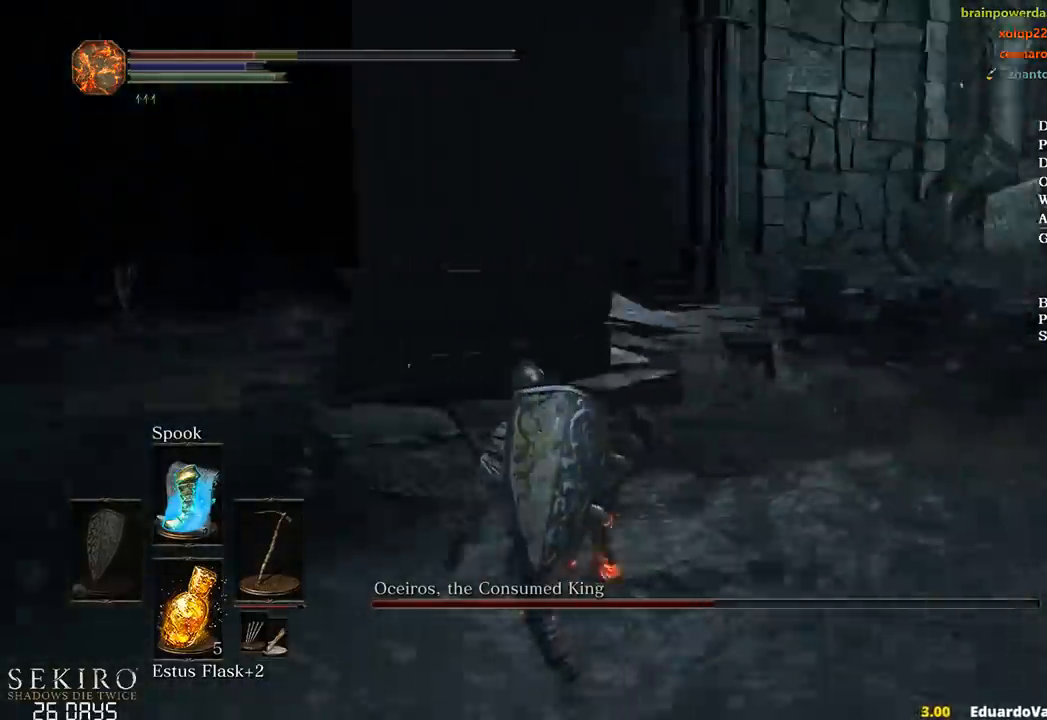
{"dt_ms": 500, "buttons": [], "left_stick": "up", "right_stick": "down-right", "events": [[100, "left_stick", "up"], [283, "right_stick", "down-right"]]}
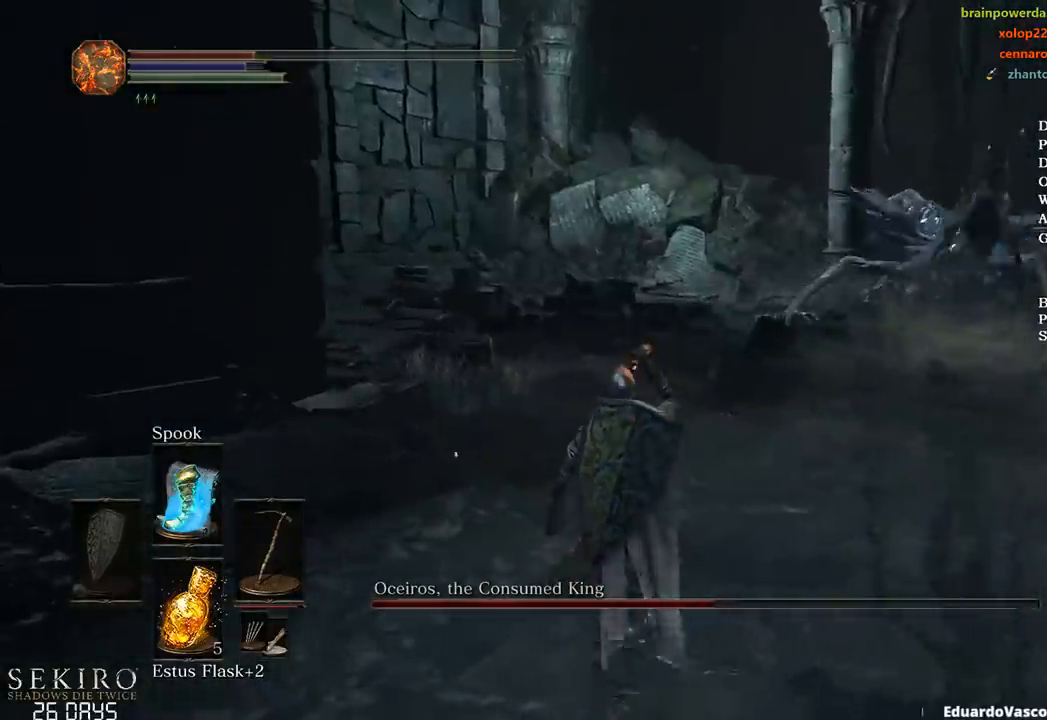
{"dt_ms": 500, "buttons": [], "left_stick": "up", "right_stick": "center", "events": [[367, "X", "down"], [383, "right_stick", "center"], [467, "X", "up"]]}
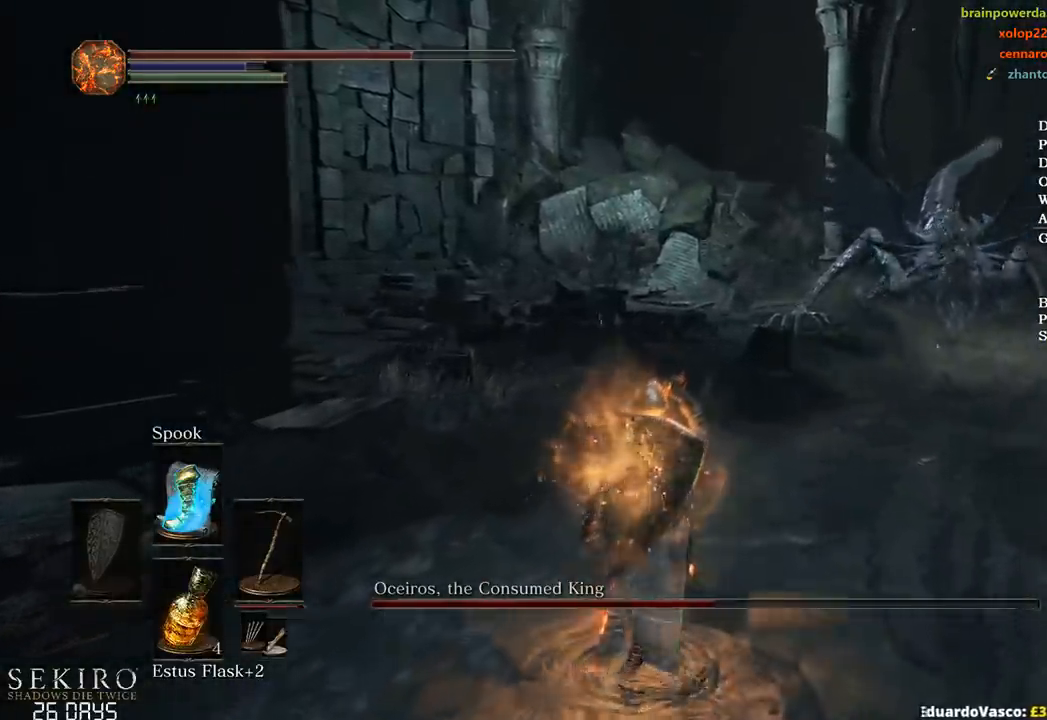
{"dt_ms": 500, "buttons": ["B"], "left_stick": "up", "right_stick": "center", "events": [[400, "B", "down"]]}
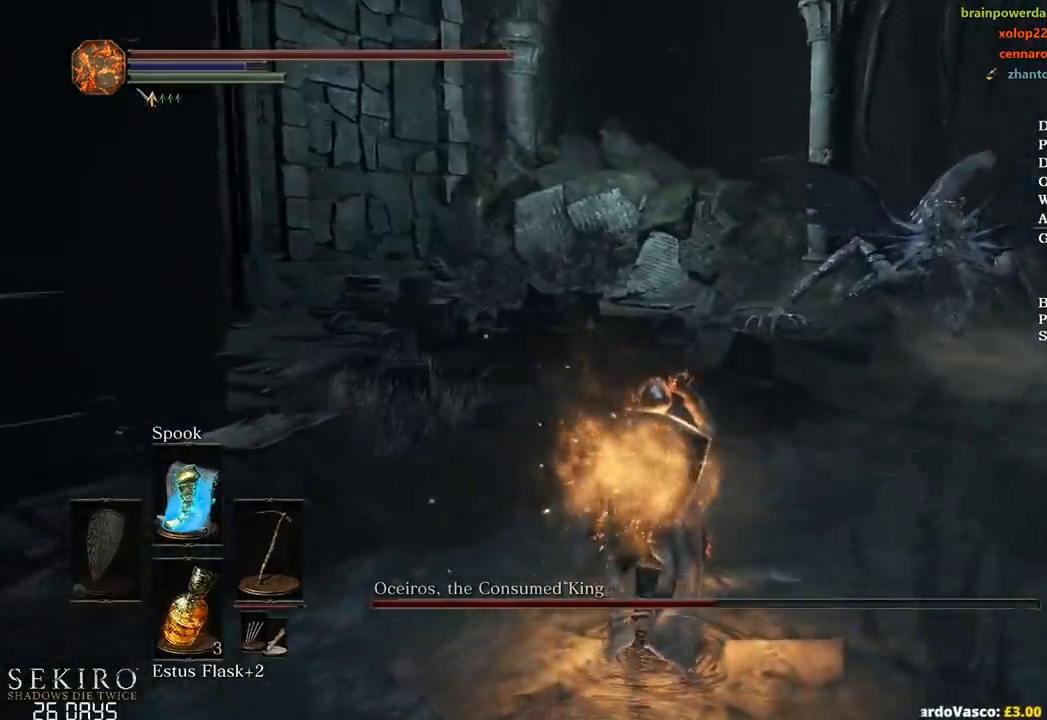
{"dt_ms": 500, "buttons": ["B"], "left_stick": "up", "right_stick": "center", "events": []}
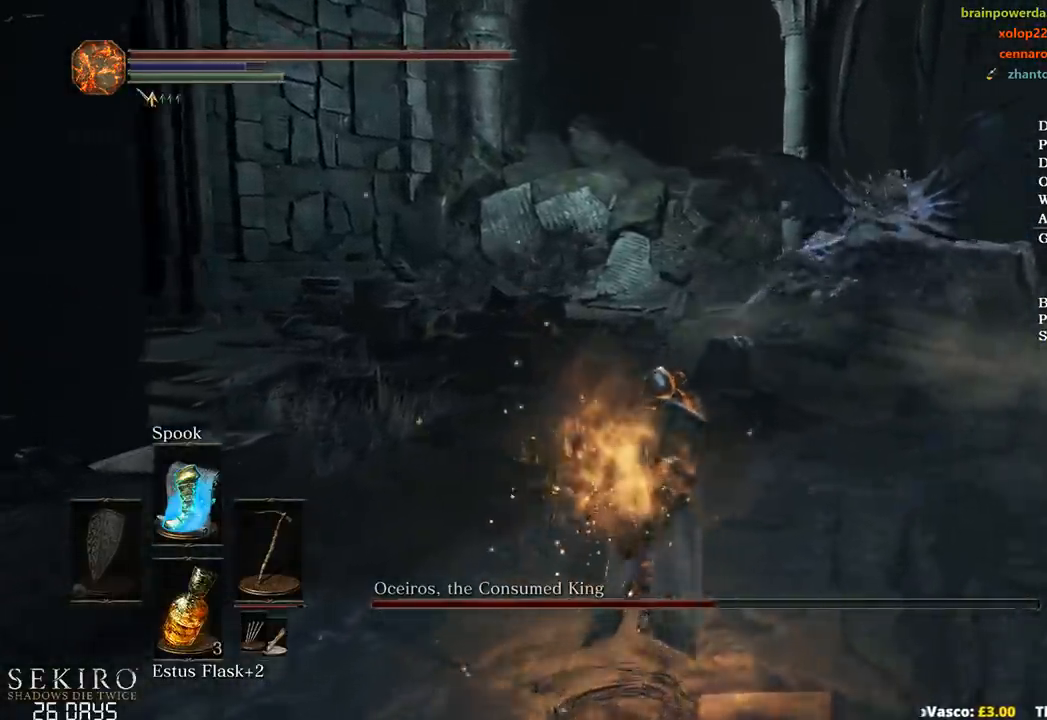
{"dt_ms": 500, "buttons": ["B"], "left_stick": "up", "right_stick": "center", "events": []}
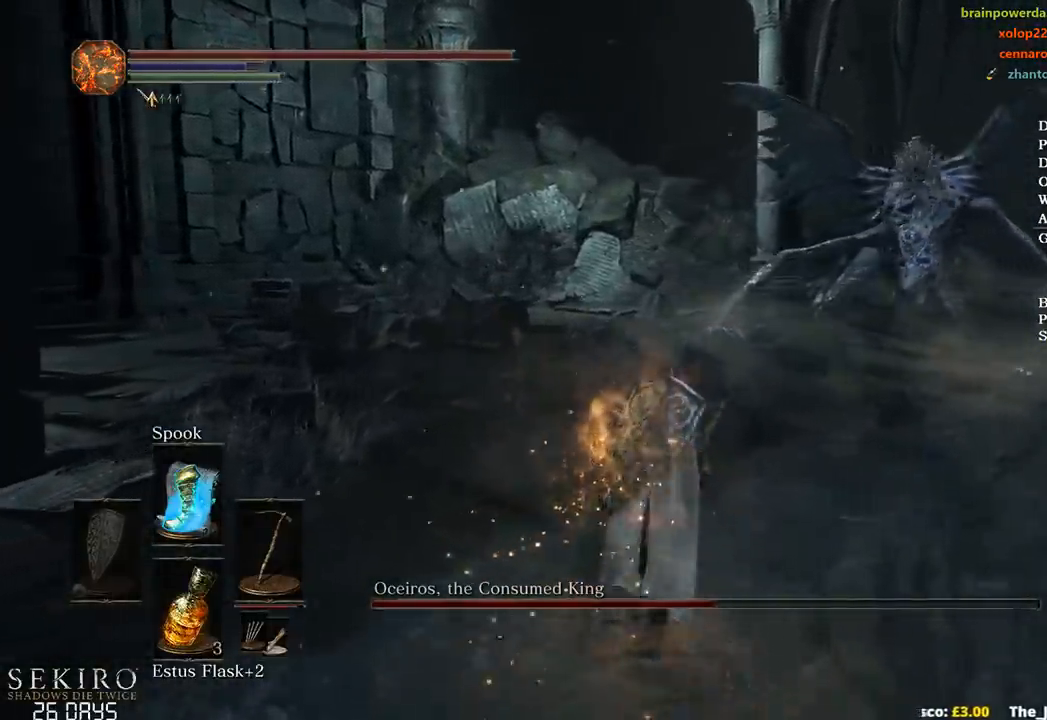
{"dt_ms": 500, "buttons": ["B", "L1"], "left_stick": "up", "right_stick": "center", "events": [[450, "L1", "down"]]}
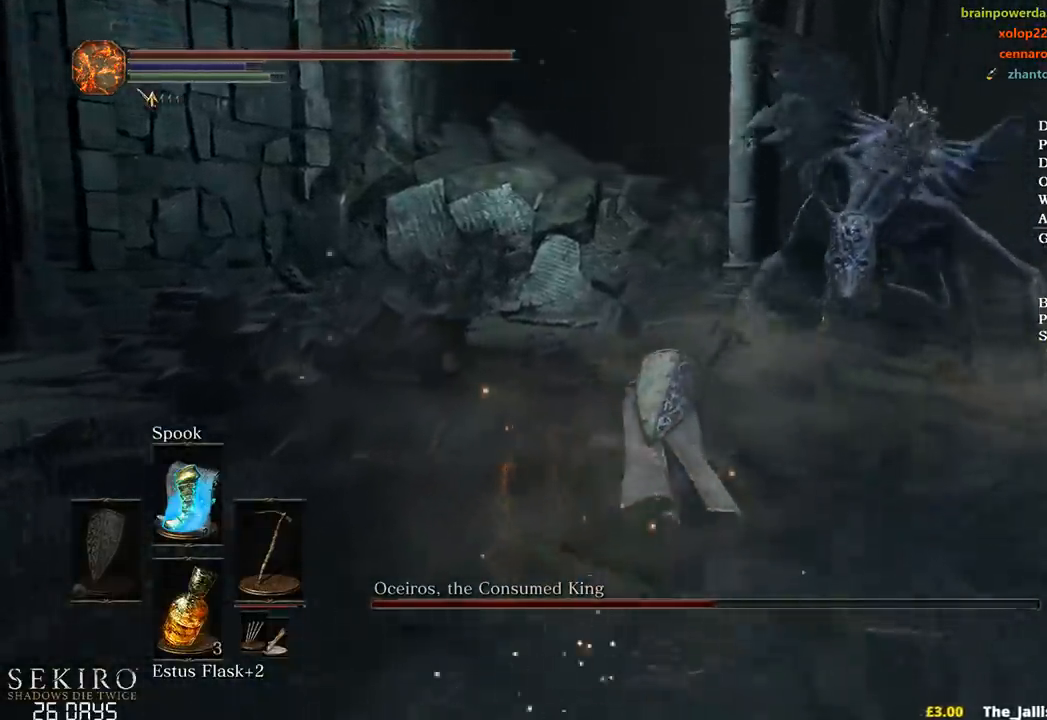
{"dt_ms": 500, "buttons": ["B", "L1"], "left_stick": "up", "right_stick": "down", "events": [[417, "B", "up"], [417, "right_stick", "down"], [483, "B", "down"]]}
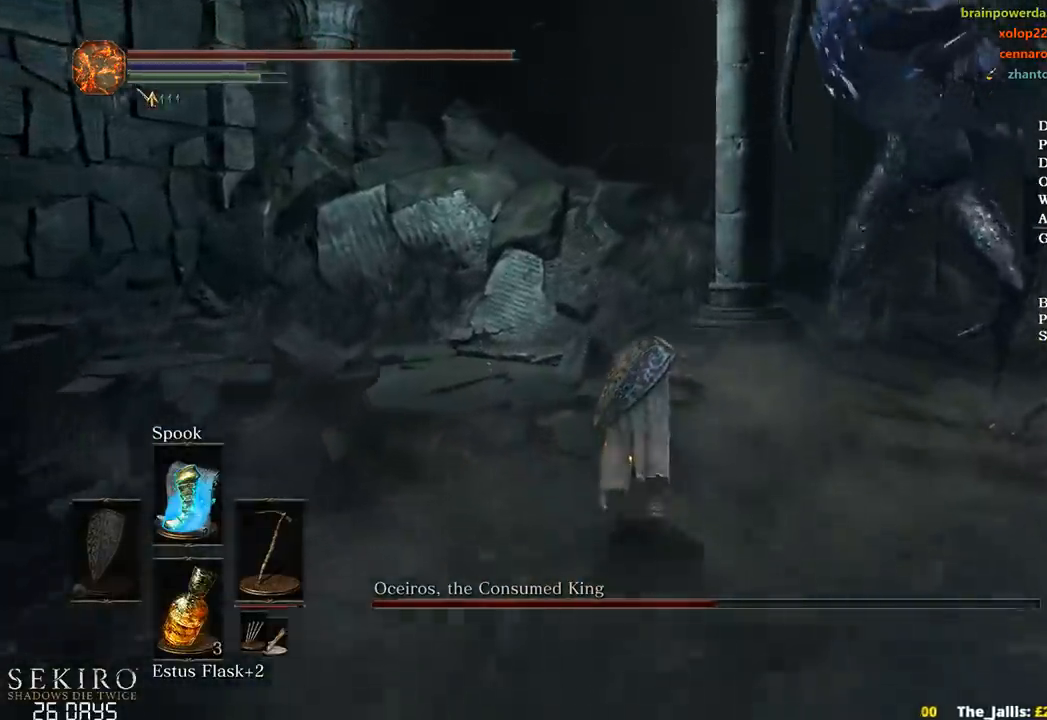
{"dt_ms": 500, "buttons": ["L1"], "left_stick": "up", "right_stick": "center", "events": [[83, "B", "up"], [350, "right_stick", "center"]]}
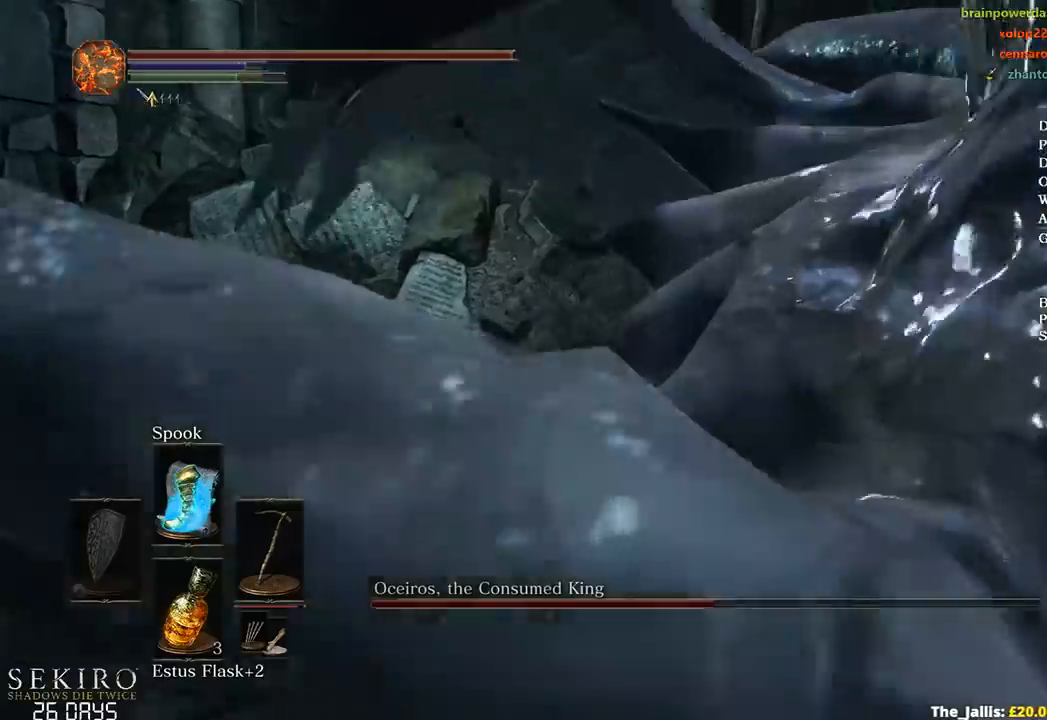
{"dt_ms": 1000, "buttons": ["B"], "left_stick": "up", "right_stick": "center"}
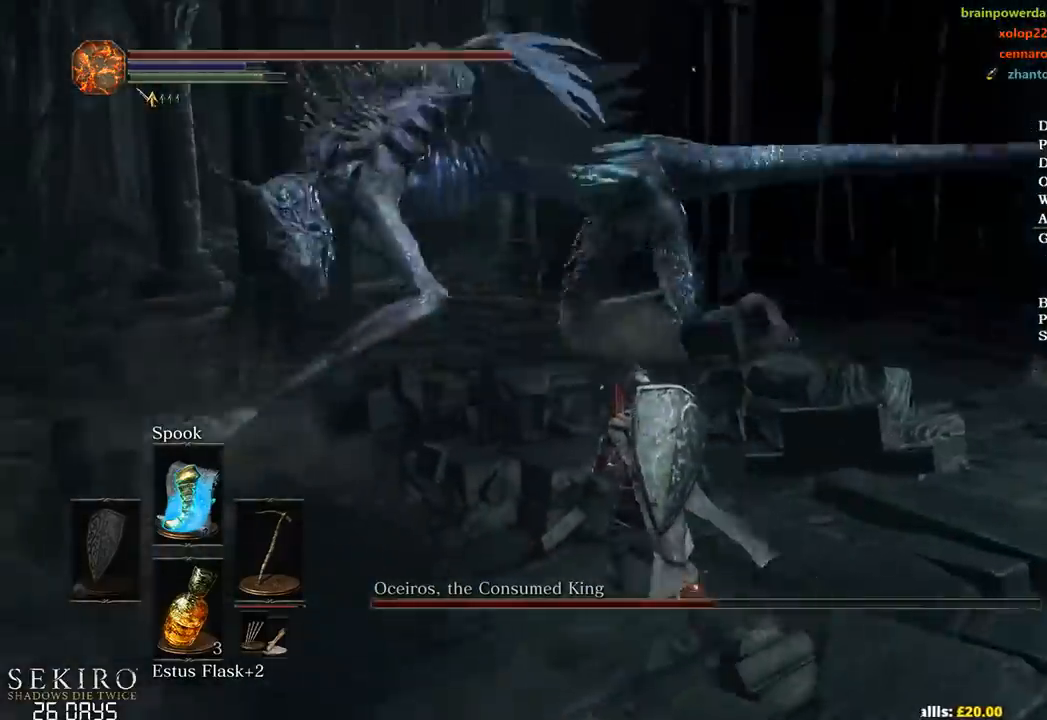
{"dt_ms": 500, "buttons": ["B"], "left_stick": "up", "right_stick": "down-left", "events": [[417, "right_stick", "down-left"]]}
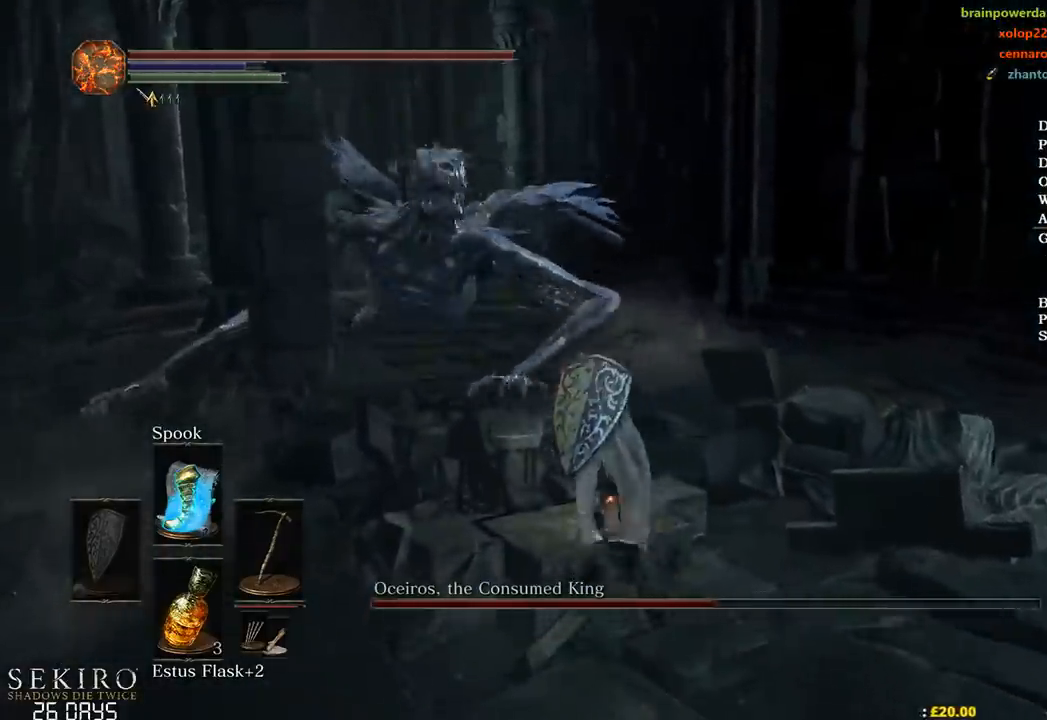
{"dt_ms": 500, "buttons": ["B"], "left_stick": "up", "right_stick": "left", "events": [[167, "right_stick", "left"]]}
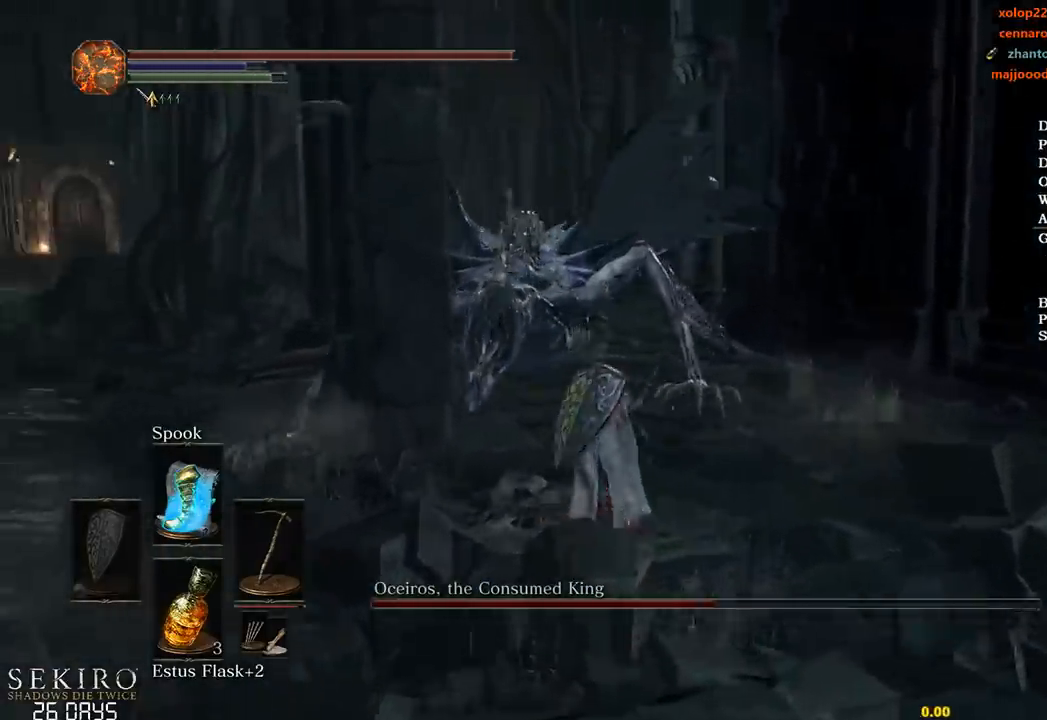
{"dt_ms": 500, "buttons": ["B", "R1"], "left_stick": "up", "right_stick": "left", "events": [[417, "R1", "down"]]}
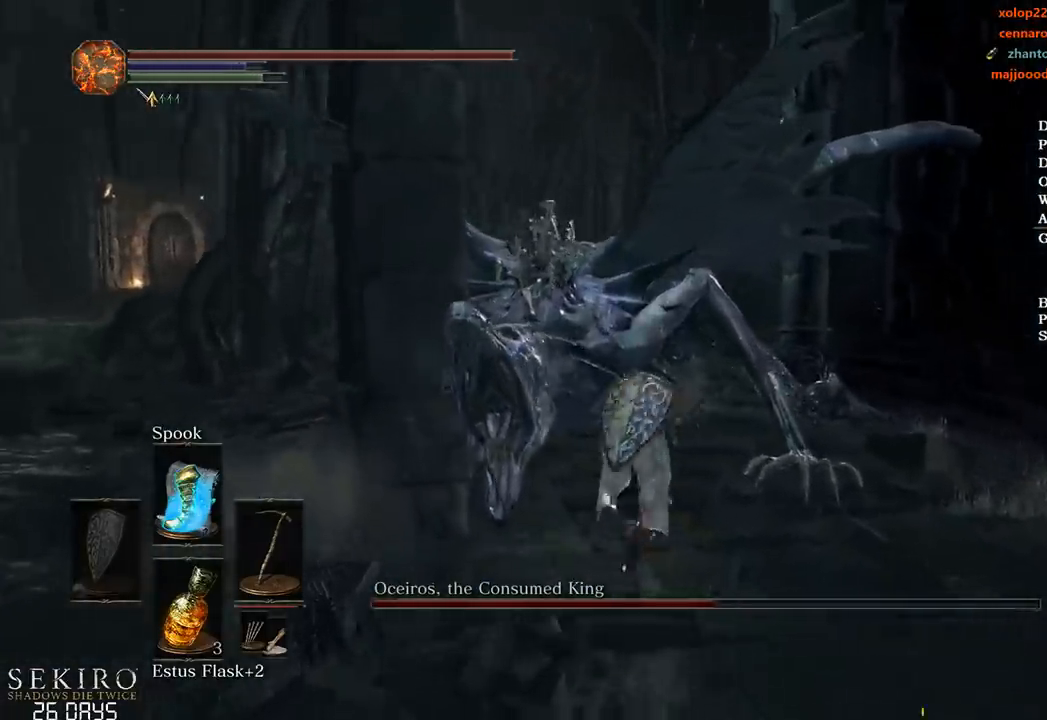
{"dt_ms": 500, "buttons": ["B"], "left_stick": "up", "right_stick": "left", "events": [[117, "R1", "up"]]}
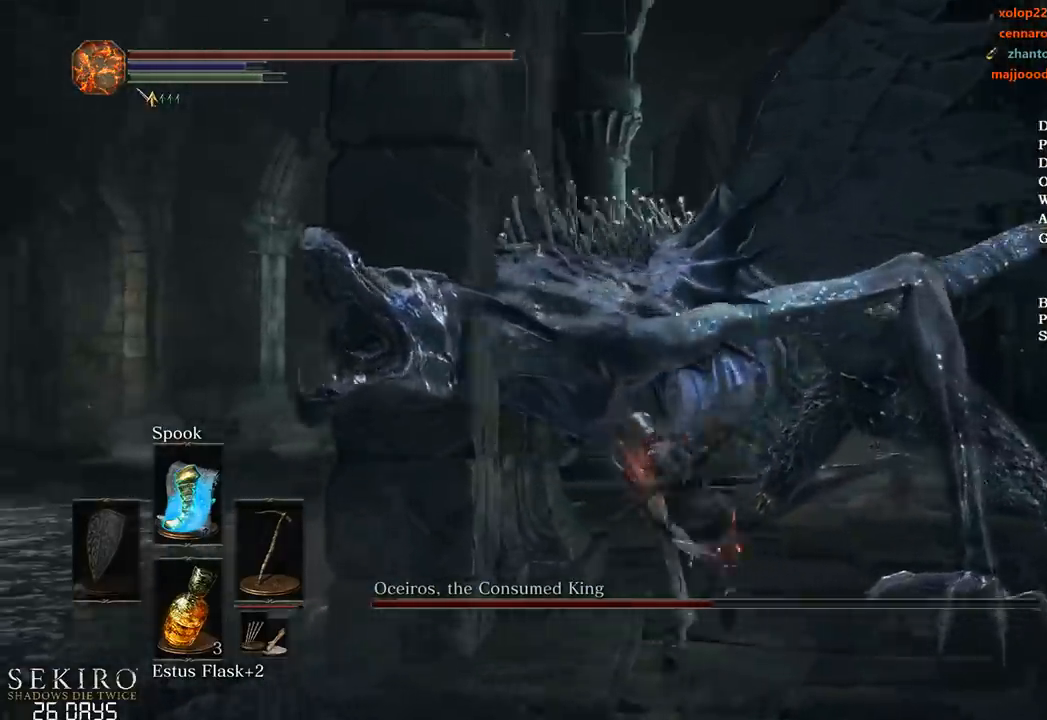
{"dt_ms": 500, "buttons": [], "left_stick": "up-right", "right_stick": "left", "events": [[50, "B", "up"], [350, "R1", "down"], [367, "left_stick", "up-right"], [450, "R1", "up"]]}
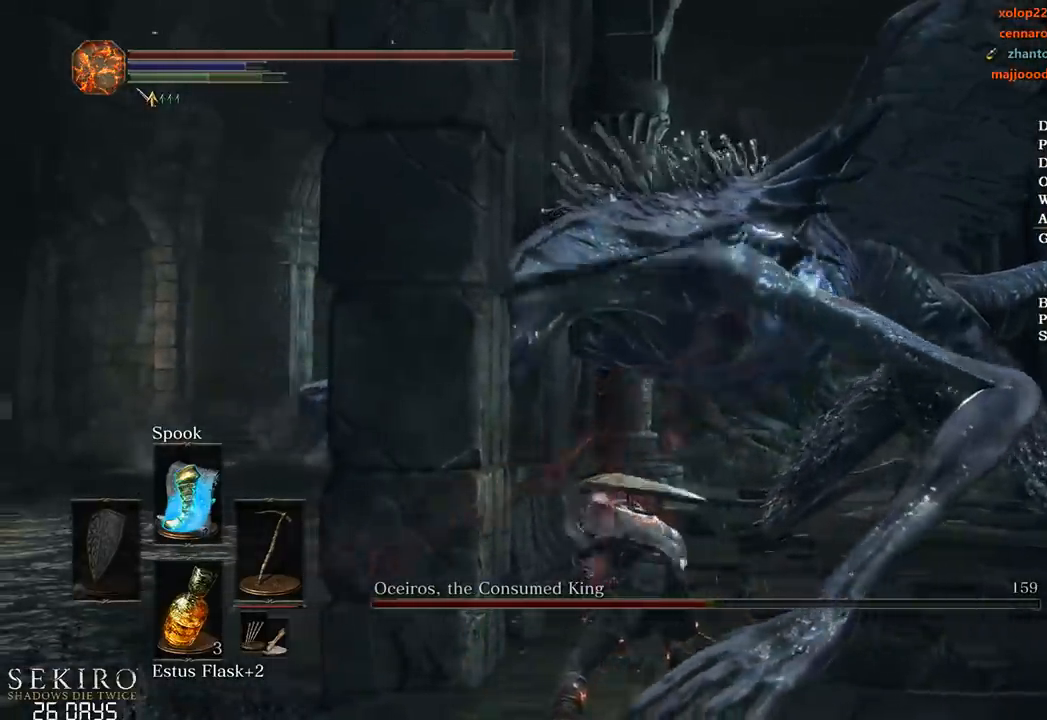
{"dt_ms": 500, "buttons": [], "left_stick": "up-right", "right_stick": "left", "events": [[50, "R1", "down"], [117, "R1", "up"]]}
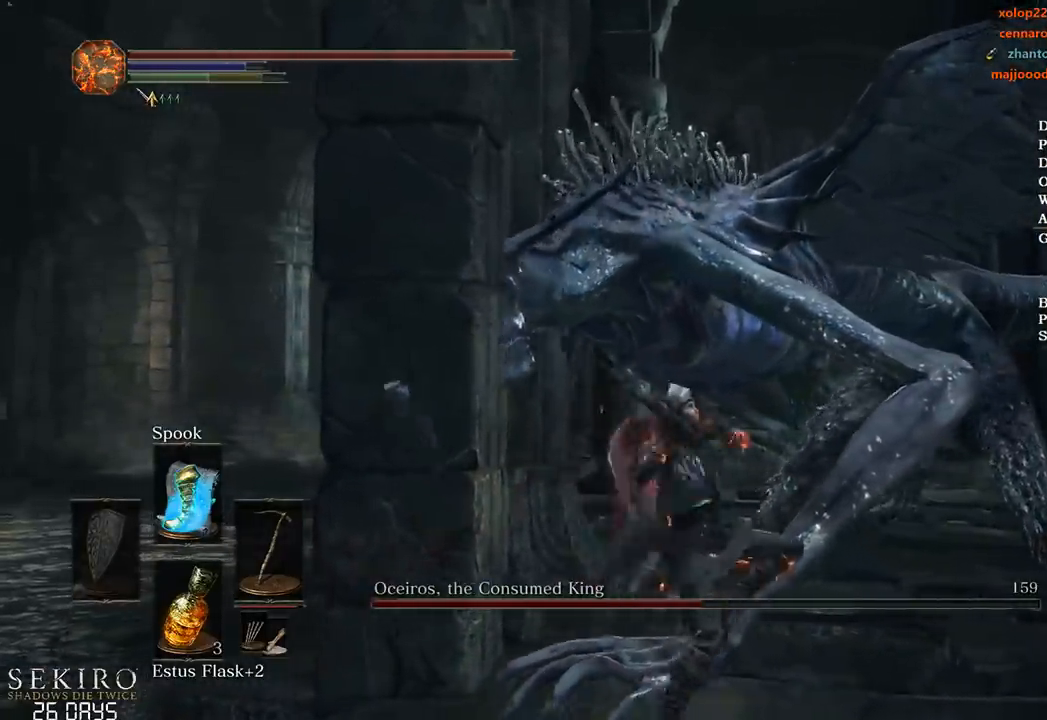
{"dt_ms": 500, "buttons": [], "left_stick": "up-right", "right_stick": "left", "events": []}
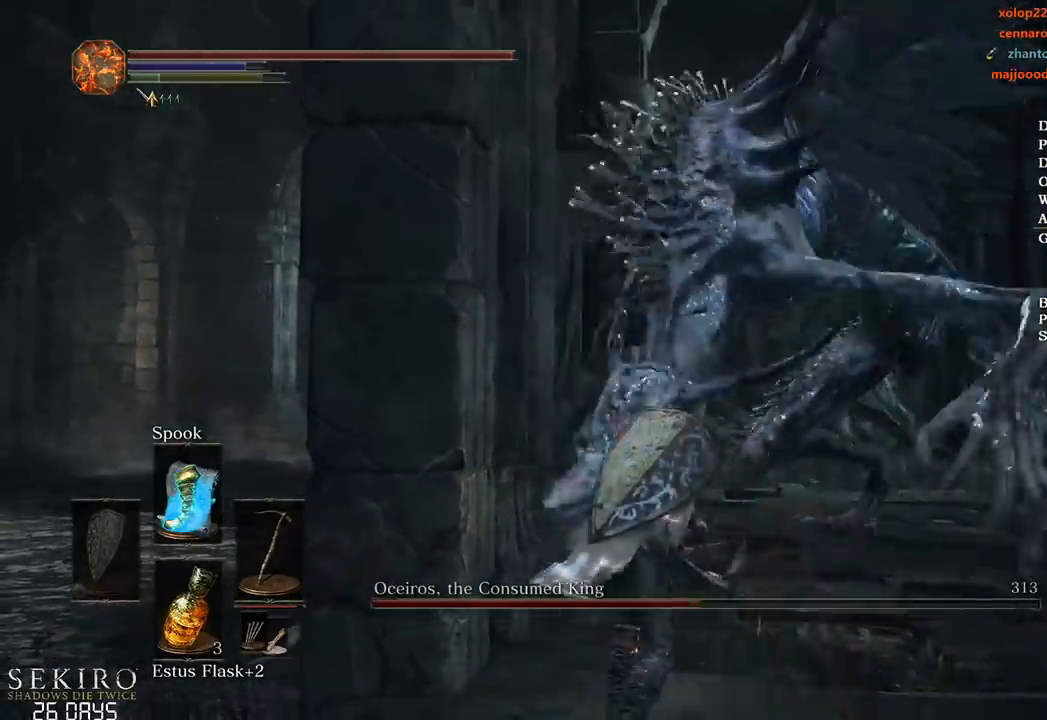
{"dt_ms": 500, "buttons": [], "left_stick": "up", "right_stick": "left", "events": [[483, "left_stick", "up"]]}